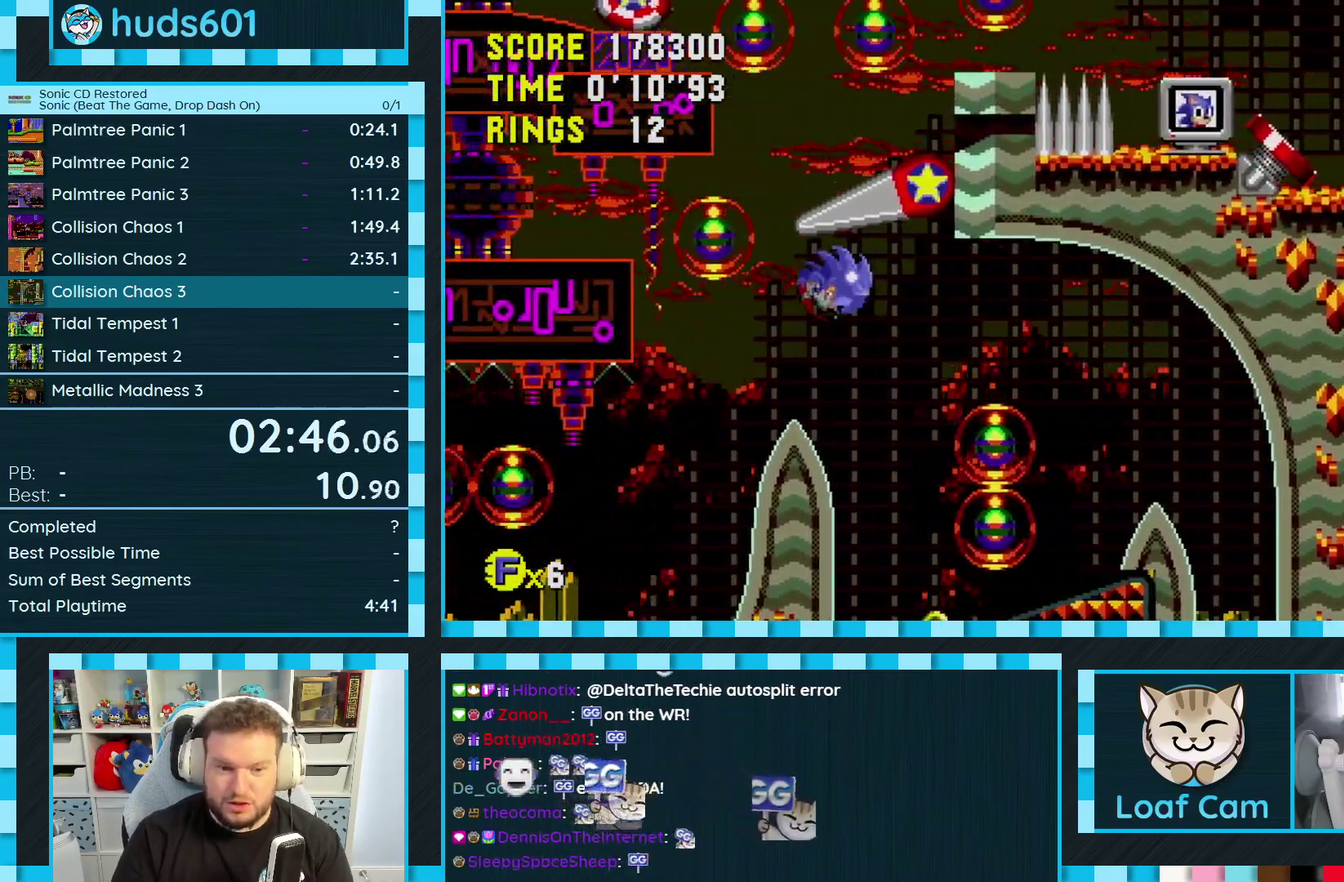
Gameplay with a controller (Xbox layout); each line is a JSON object with the inputs held at the frame after it. "events" lists button and stick changes between this image and that frame as [ms after this image, input, new state], when the widget could be followed in between. Not read: L3 R3.
{"buttons": ["DPAD_LEFT"], "events": [[17, "DPAD_LEFT", "down"], [50, "DPAD_UP", "up"]]}
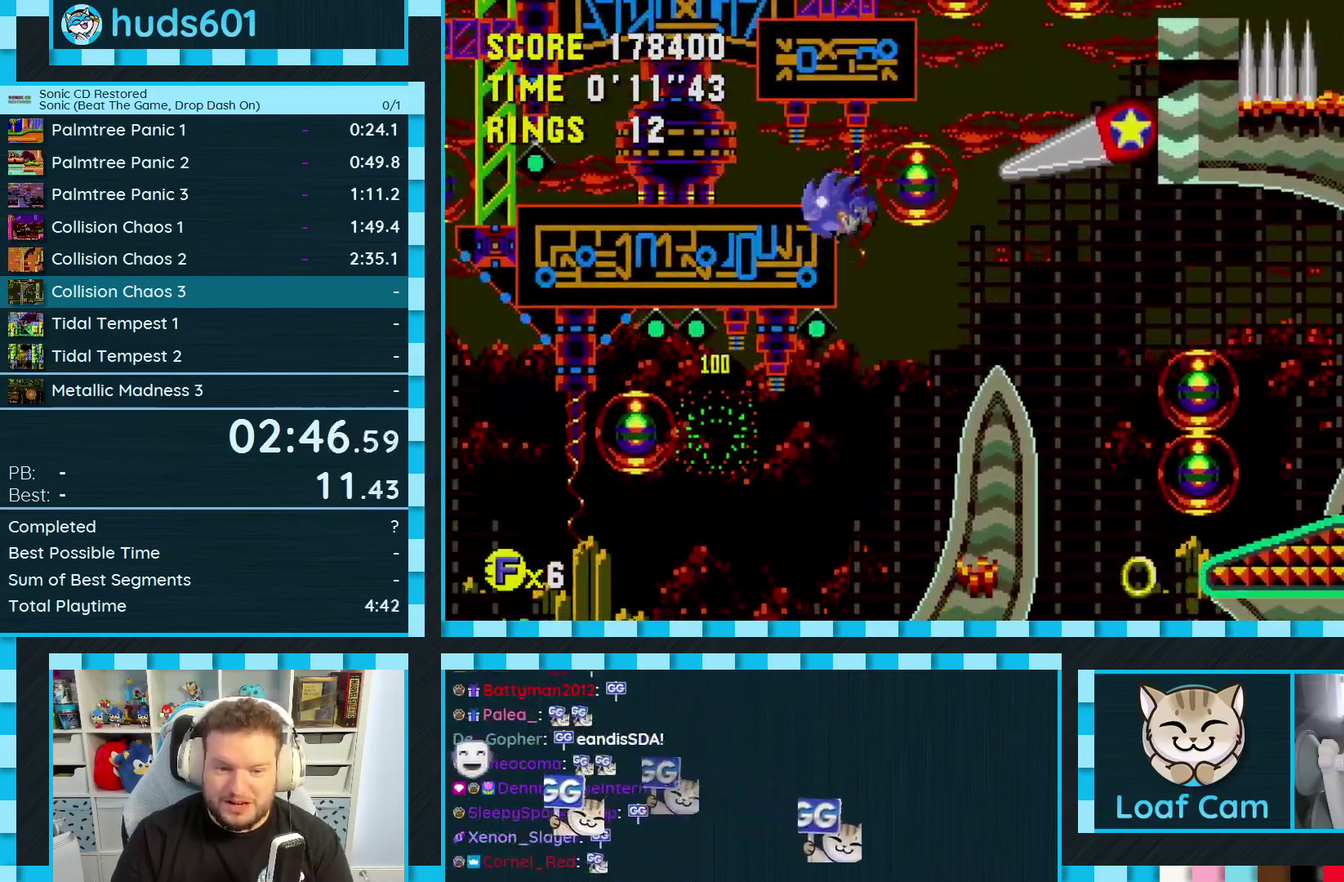
{"buttons": ["DPAD_RIGHT"], "events": [[267, "DPAD_LEFT", "up"], [317, "DPAD_LEFT", "down"], [417, "DPAD_LEFT", "up"], [483, "DPAD_RIGHT", "down"]]}
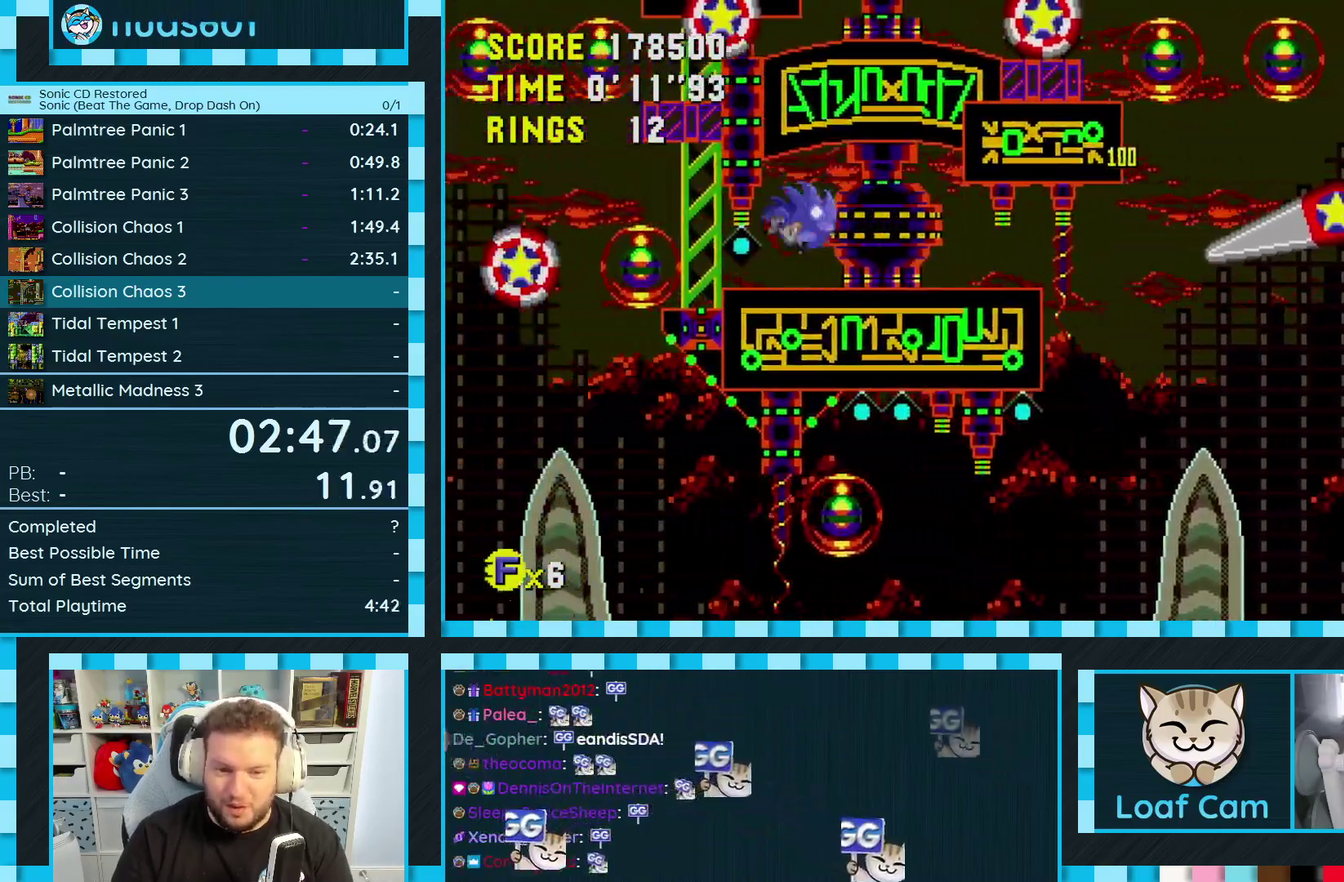
{"buttons": [], "events": [[417, "DPAD_RIGHT", "up"]]}
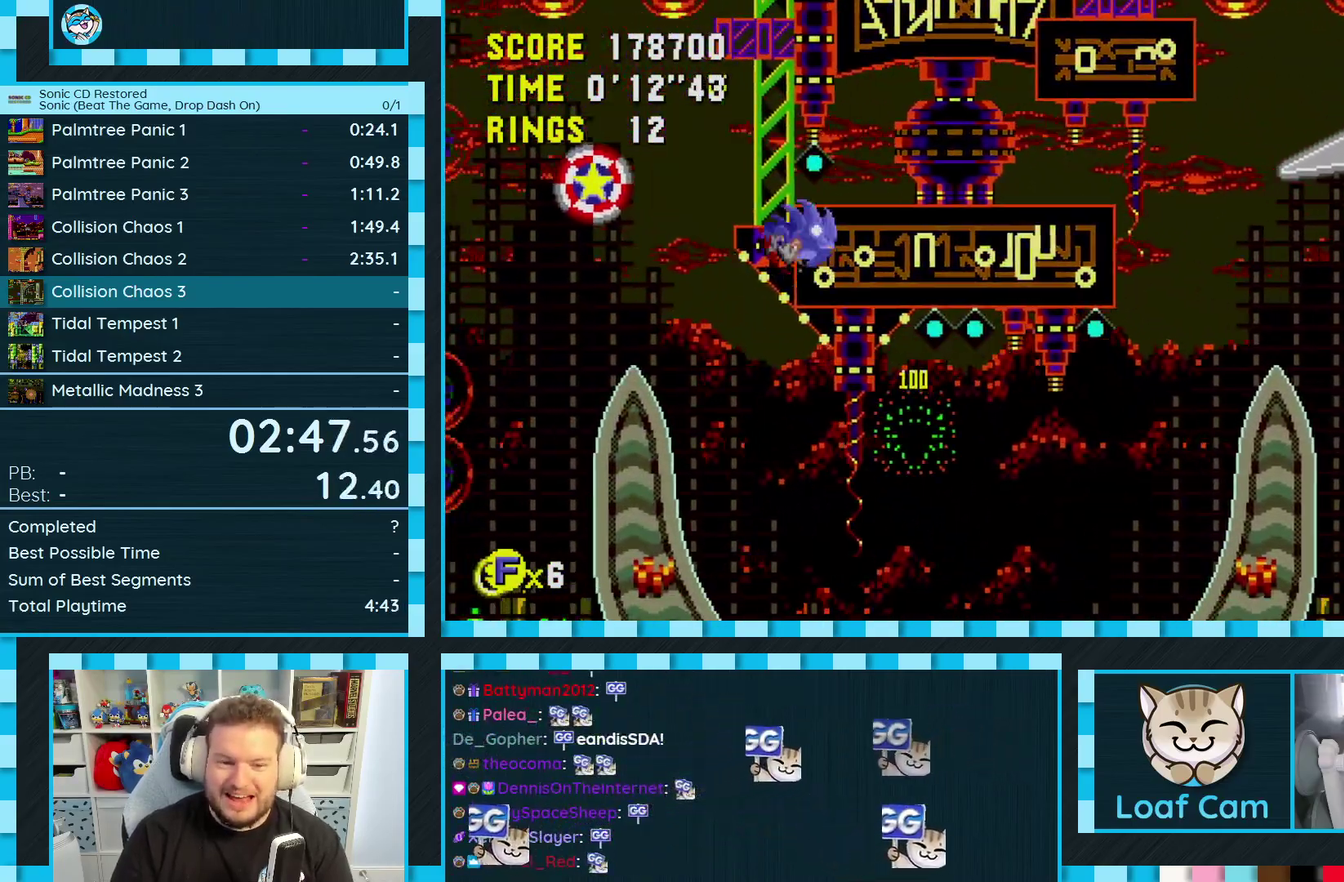
{"buttons": [], "events": [[67, "DPAD_RIGHT", "down"], [500, "DPAD_RIGHT", "up"]]}
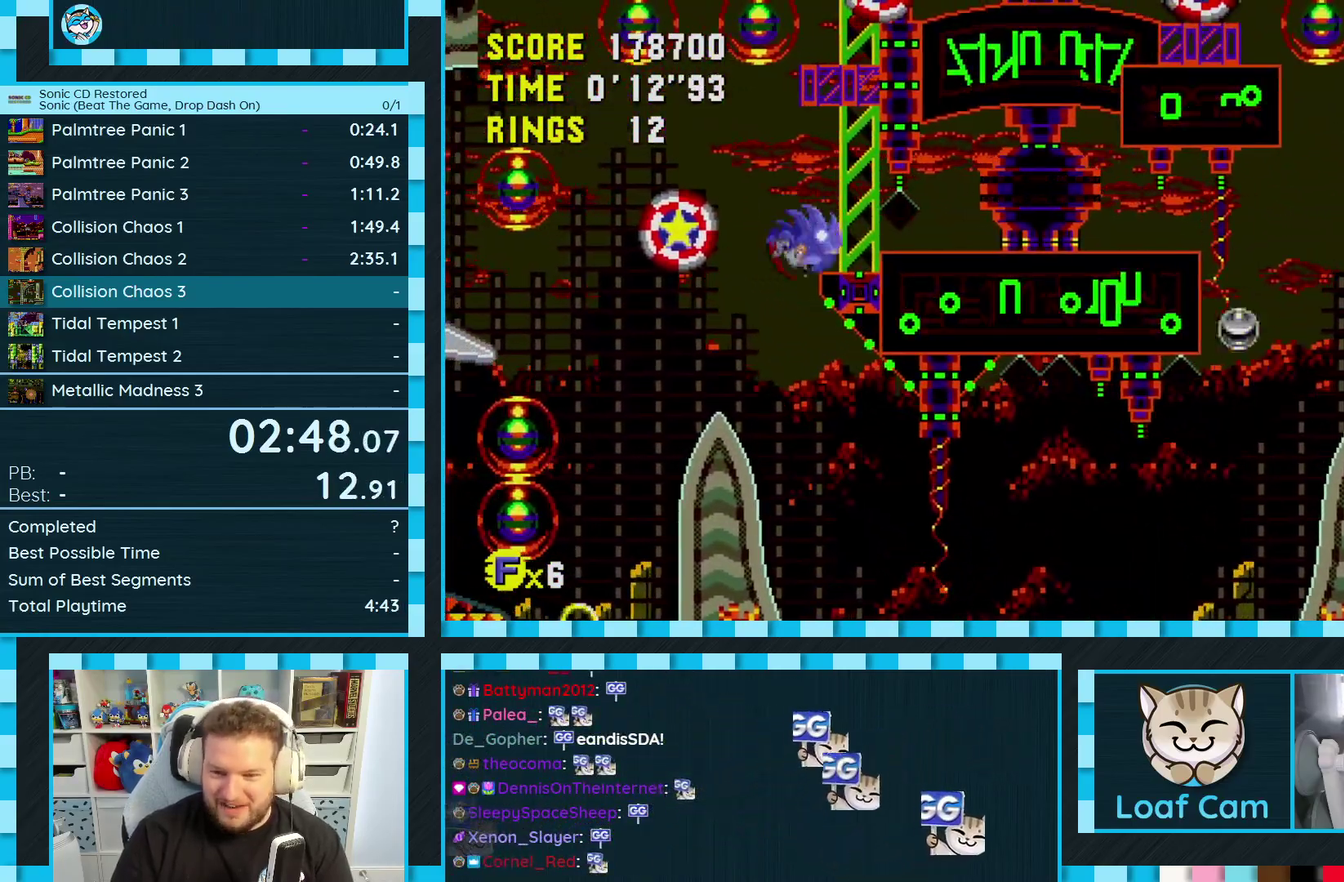
{"buttons": [], "events": [[267, "DPAD_LEFT", "down"], [400, "DPAD_LEFT", "up"]]}
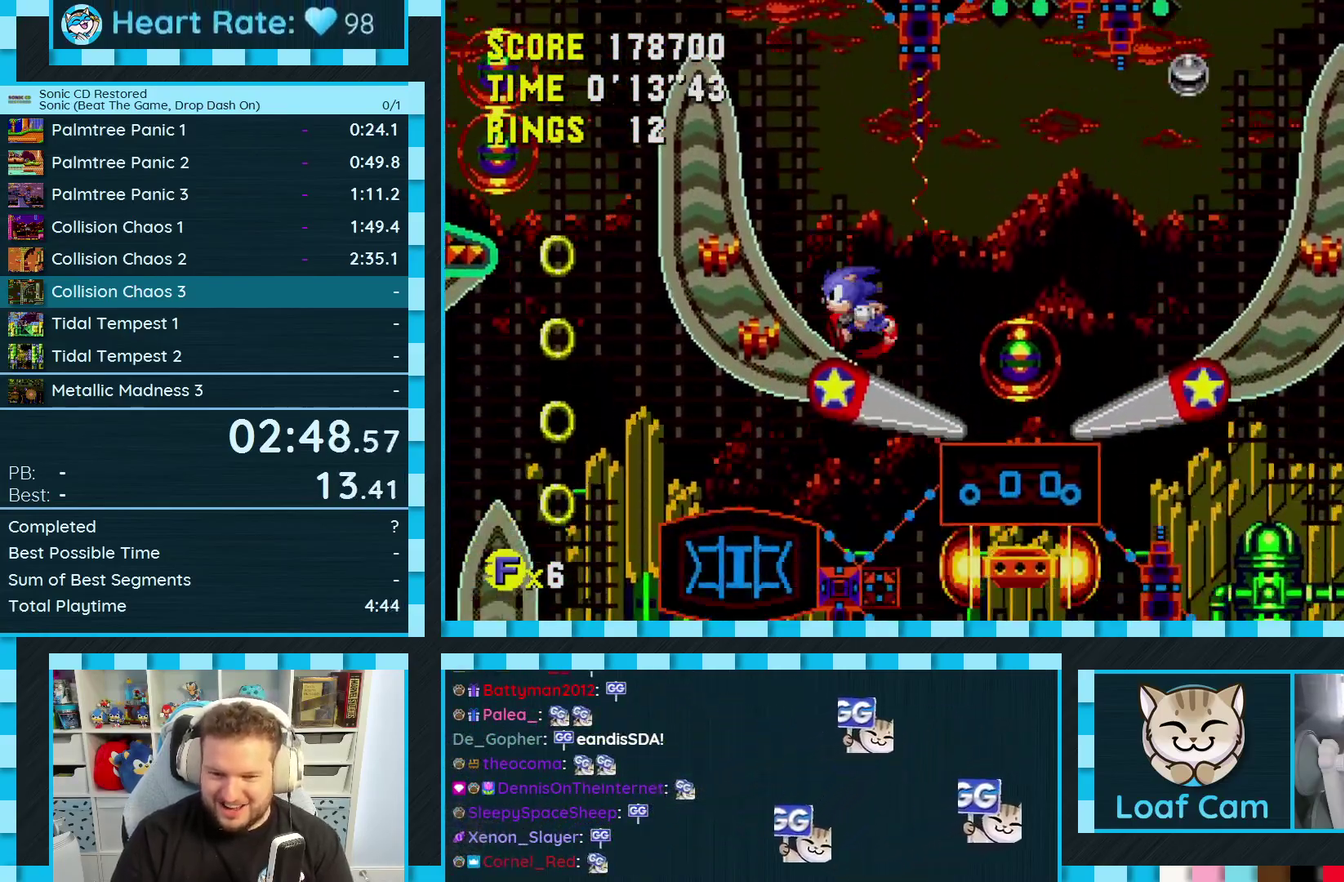
{"buttons": [], "events": [[83, "A", "down"], [150, "A", "up"], [300, "DPAD_RIGHT", "down"], [500, "DPAD_RIGHT", "up"]]}
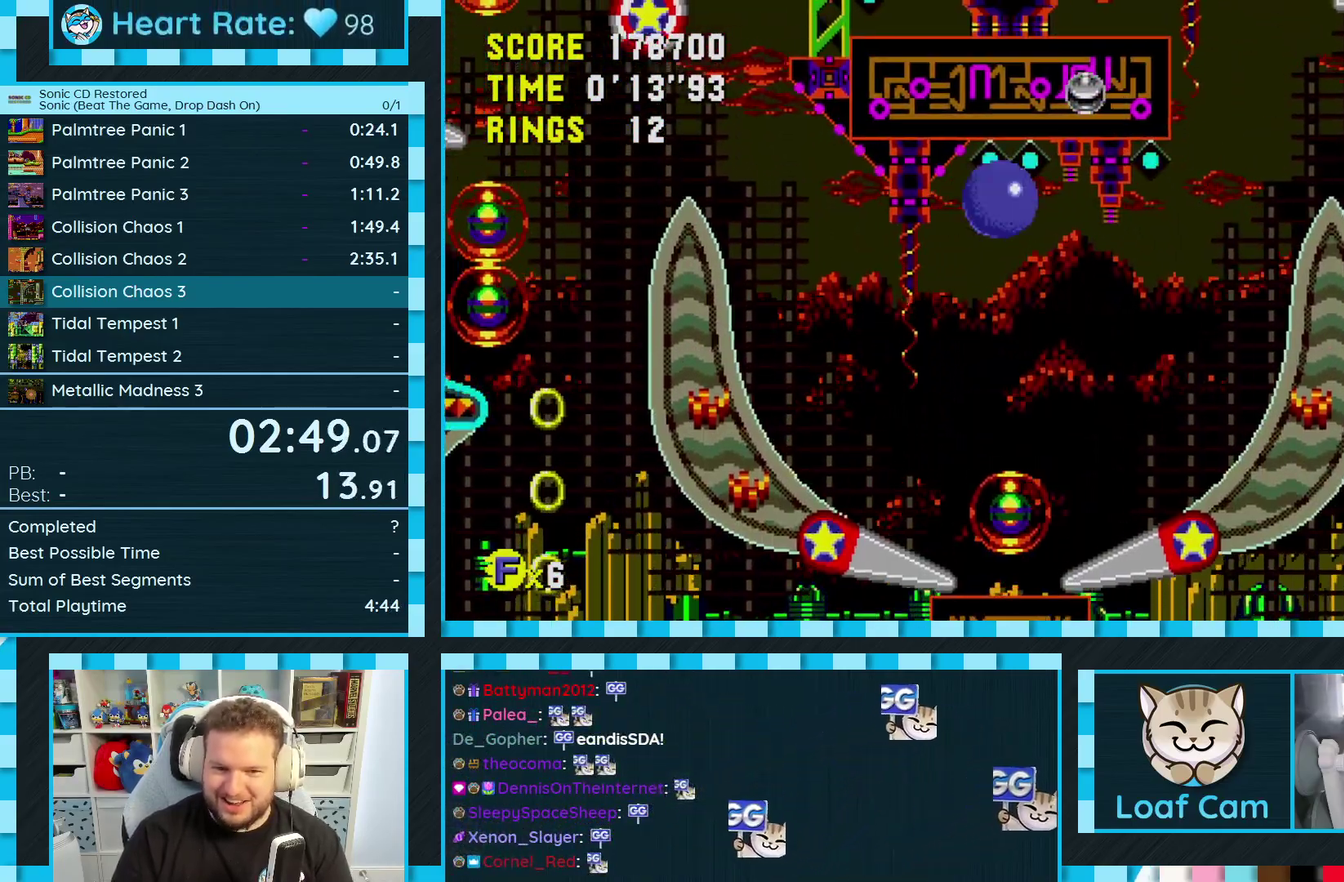
{"buttons": ["DPAD_RIGHT"], "events": [[83, "DPAD_LEFT", "down"], [183, "DPAD_LEFT", "up"], [333, "DPAD_RIGHT", "down"]]}
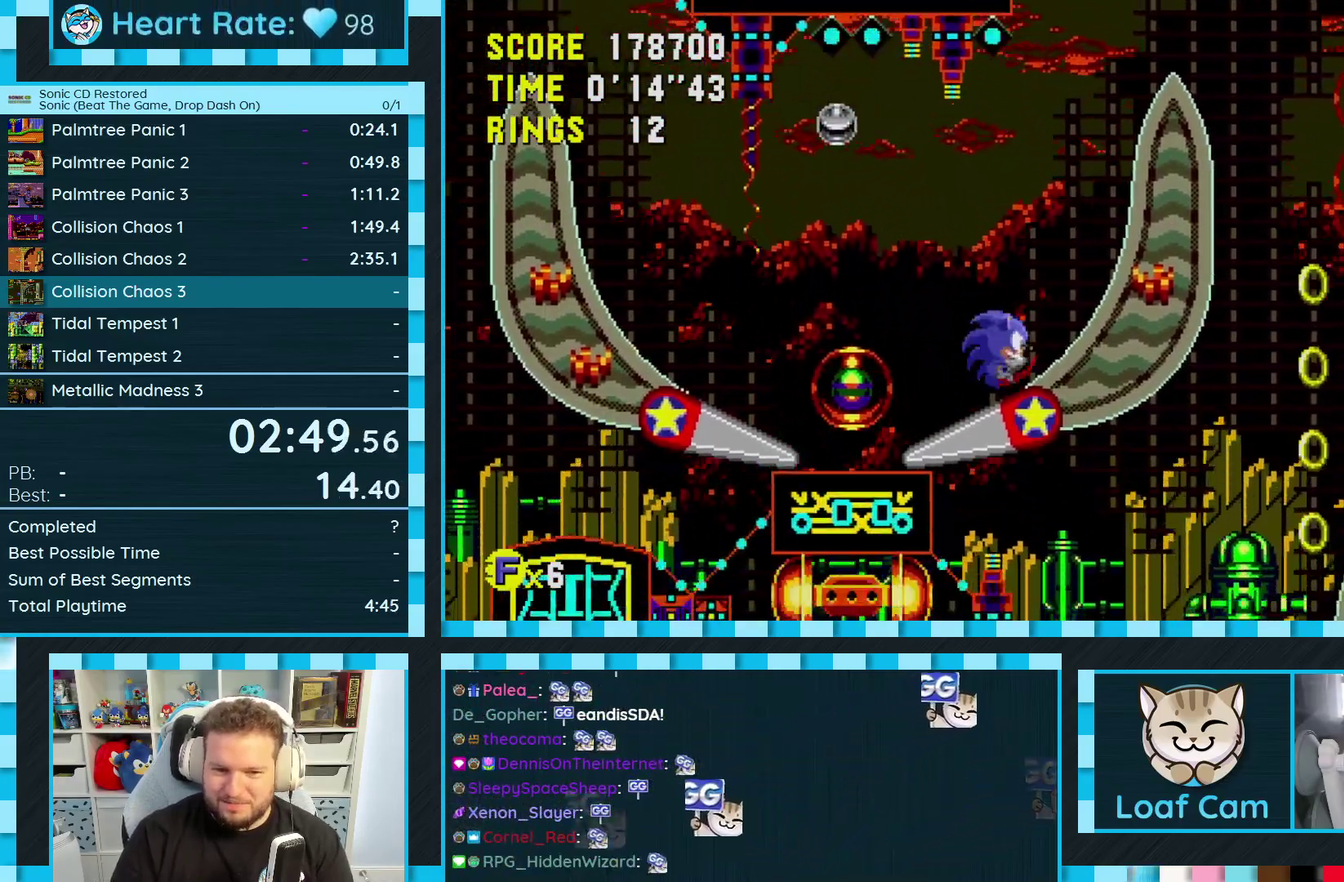
{"buttons": [], "events": [[133, "DPAD_RIGHT", "up"], [300, "DPAD_LEFT", "down"], [450, "DPAD_LEFT", "up"]]}
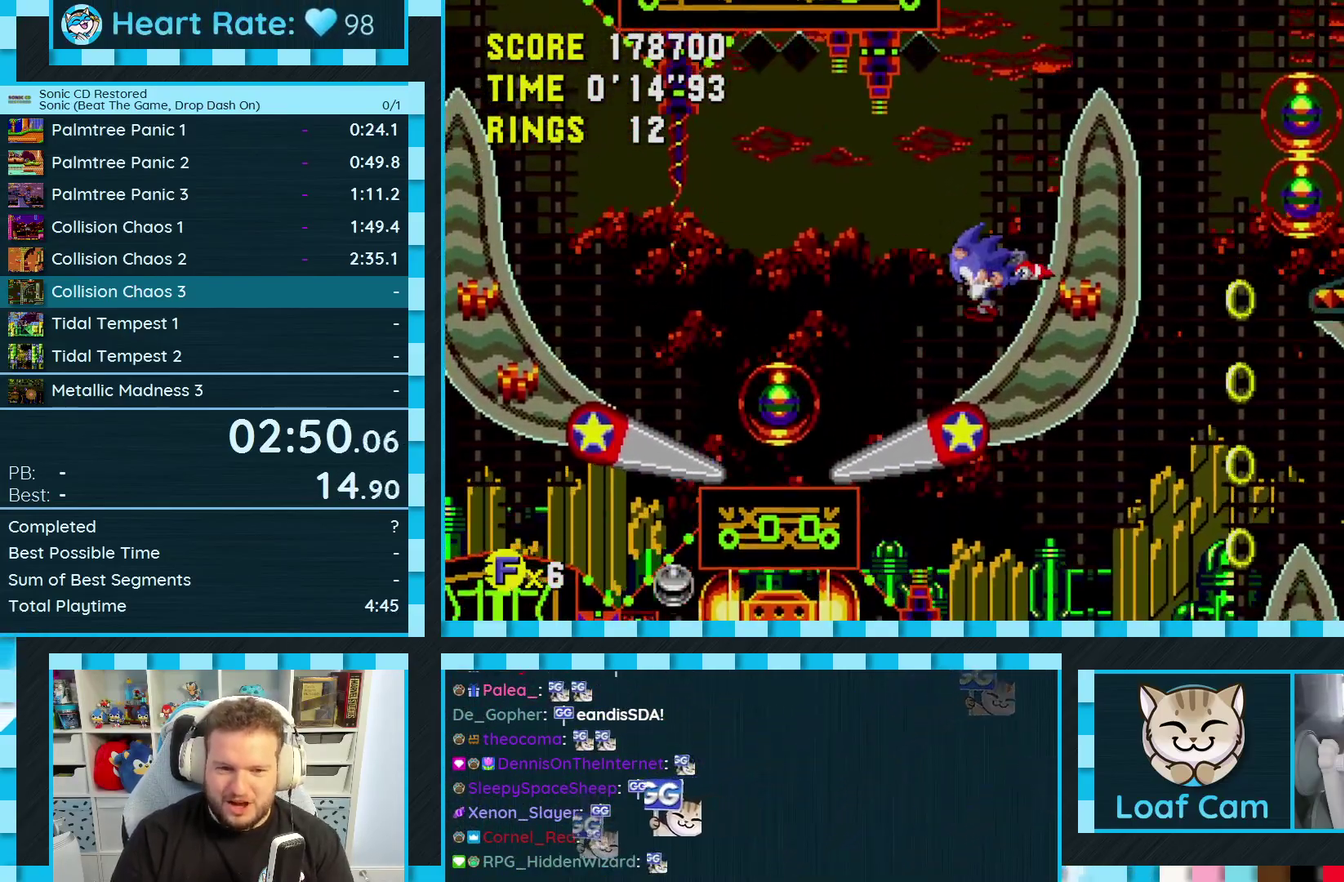
{"buttons": ["DPAD_RIGHT"], "events": [[450, "DPAD_RIGHT", "down"]]}
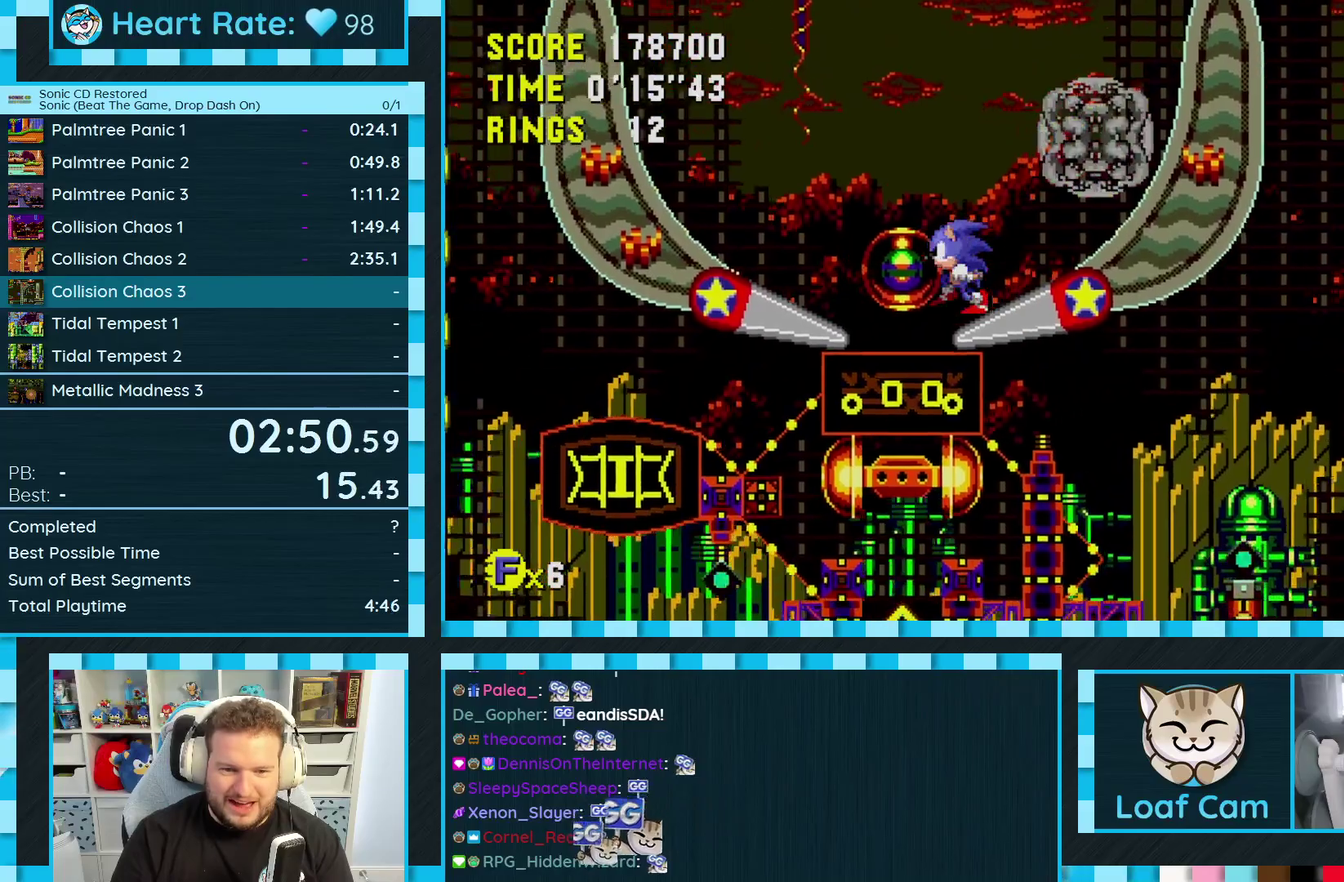
{"buttons": ["DPAD_LEFT"], "events": [[367, "DPAD_RIGHT", "up"], [467, "DPAD_LEFT", "down"]]}
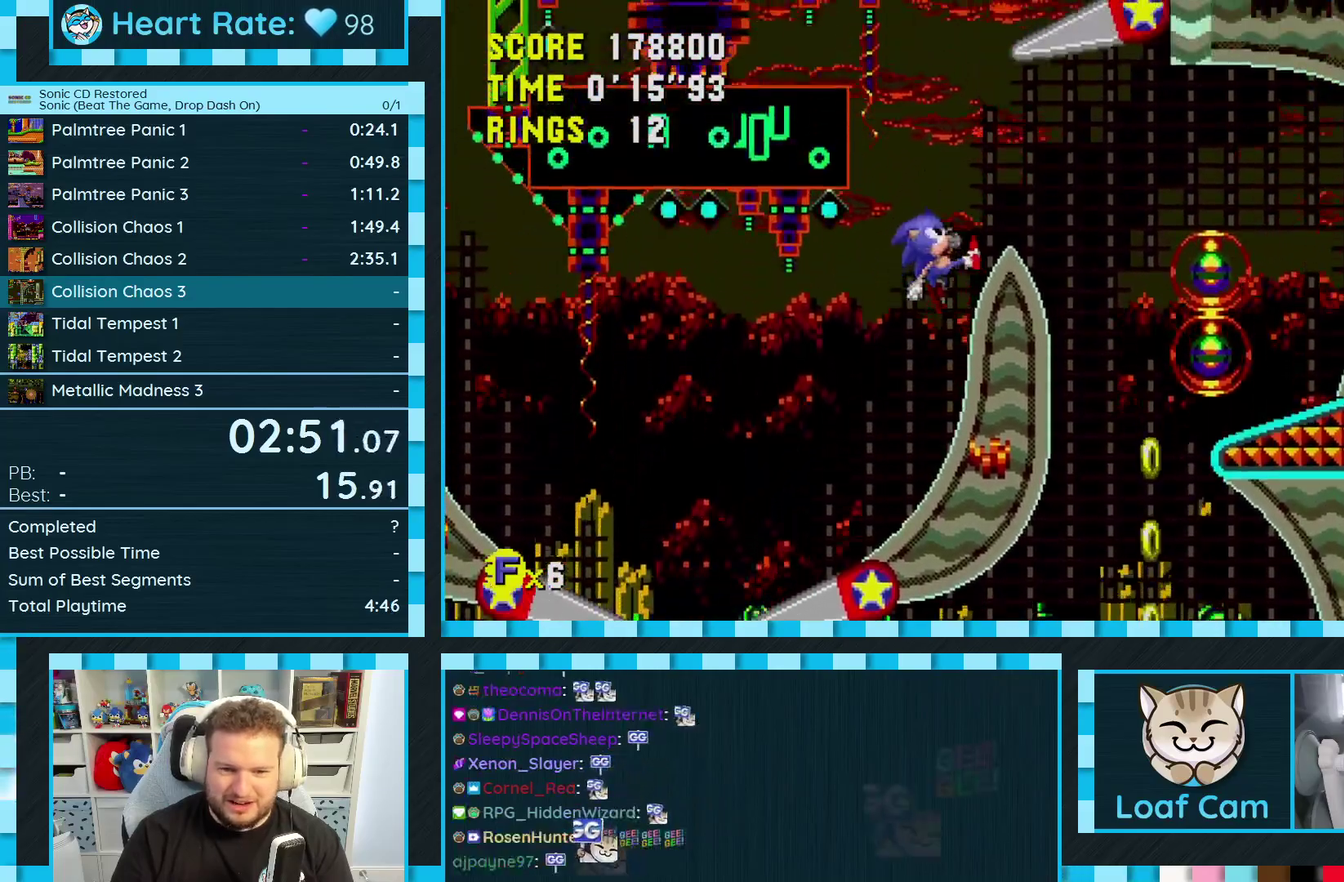
{"buttons": [], "events": [[333, "DPAD_LEFT", "up"]]}
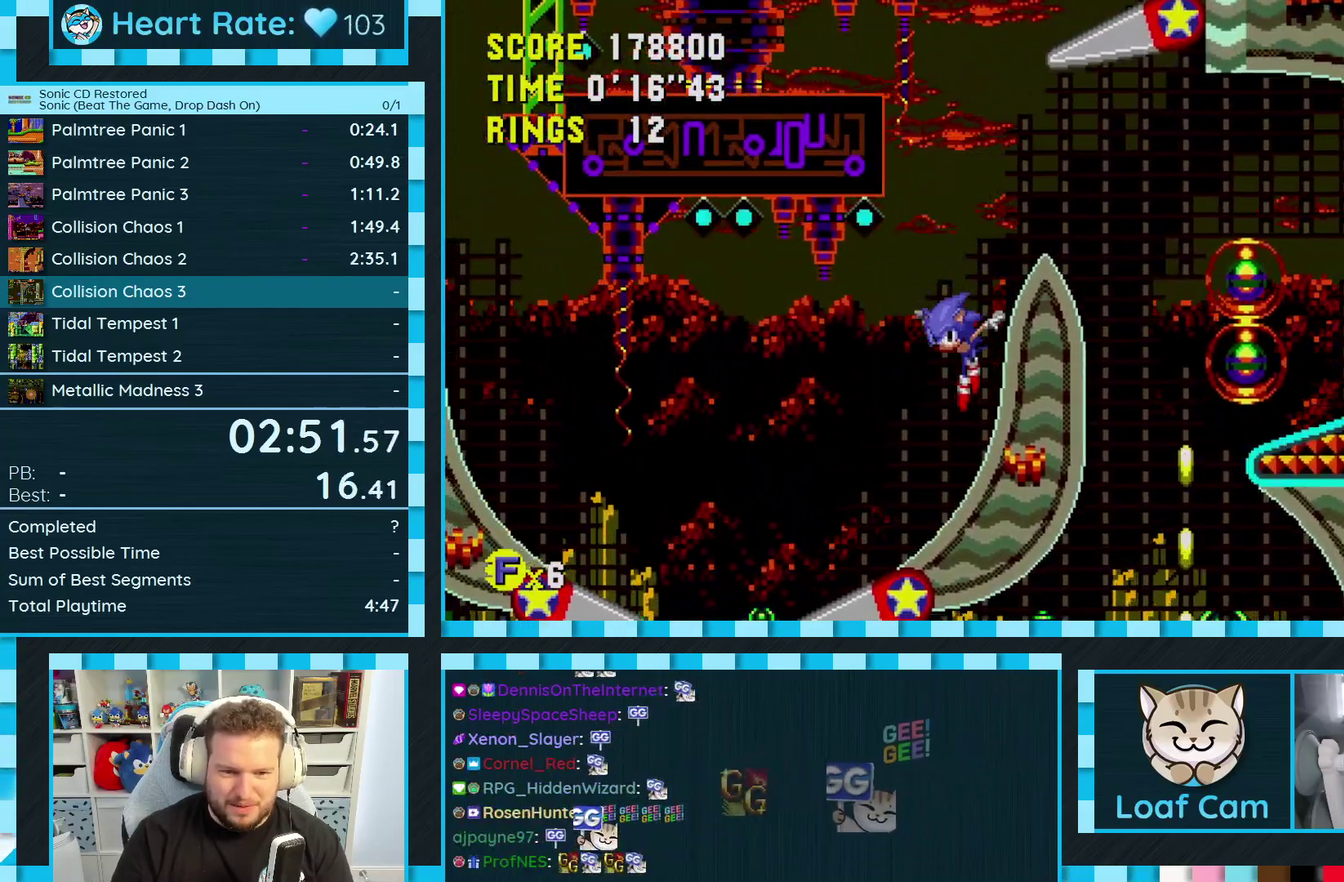
{"buttons": [], "events": [[117, "DPAD_RIGHT", "down"], [433, "DPAD_RIGHT", "up"]]}
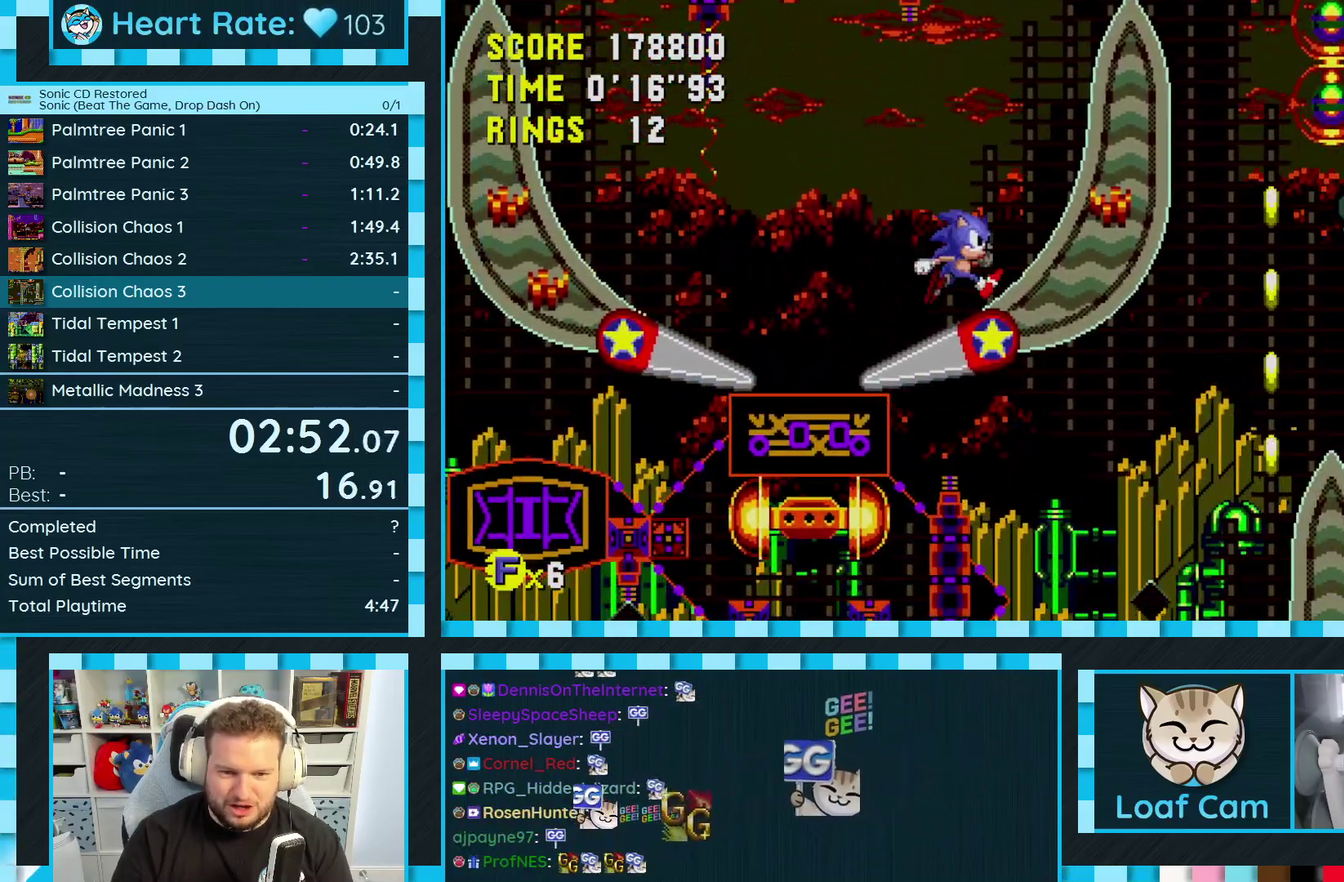
{"buttons": ["A"], "events": [[150, "DPAD_LEFT", "down"], [200, "DPAD_LEFT", "up"], [317, "A", "down"]]}
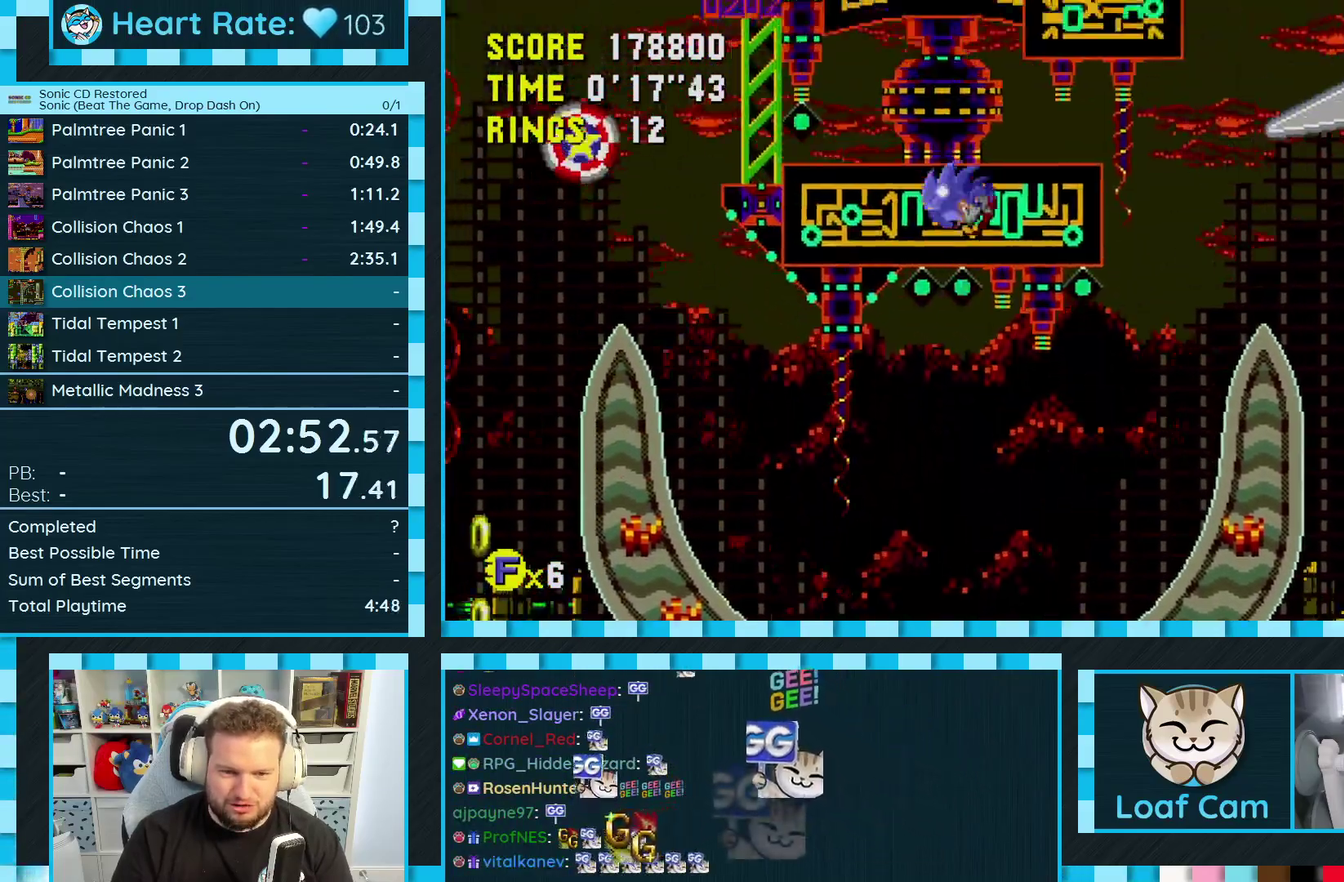
{"buttons": ["A", "DPAD_LEFT"], "events": [[467, "DPAD_LEFT", "down"]]}
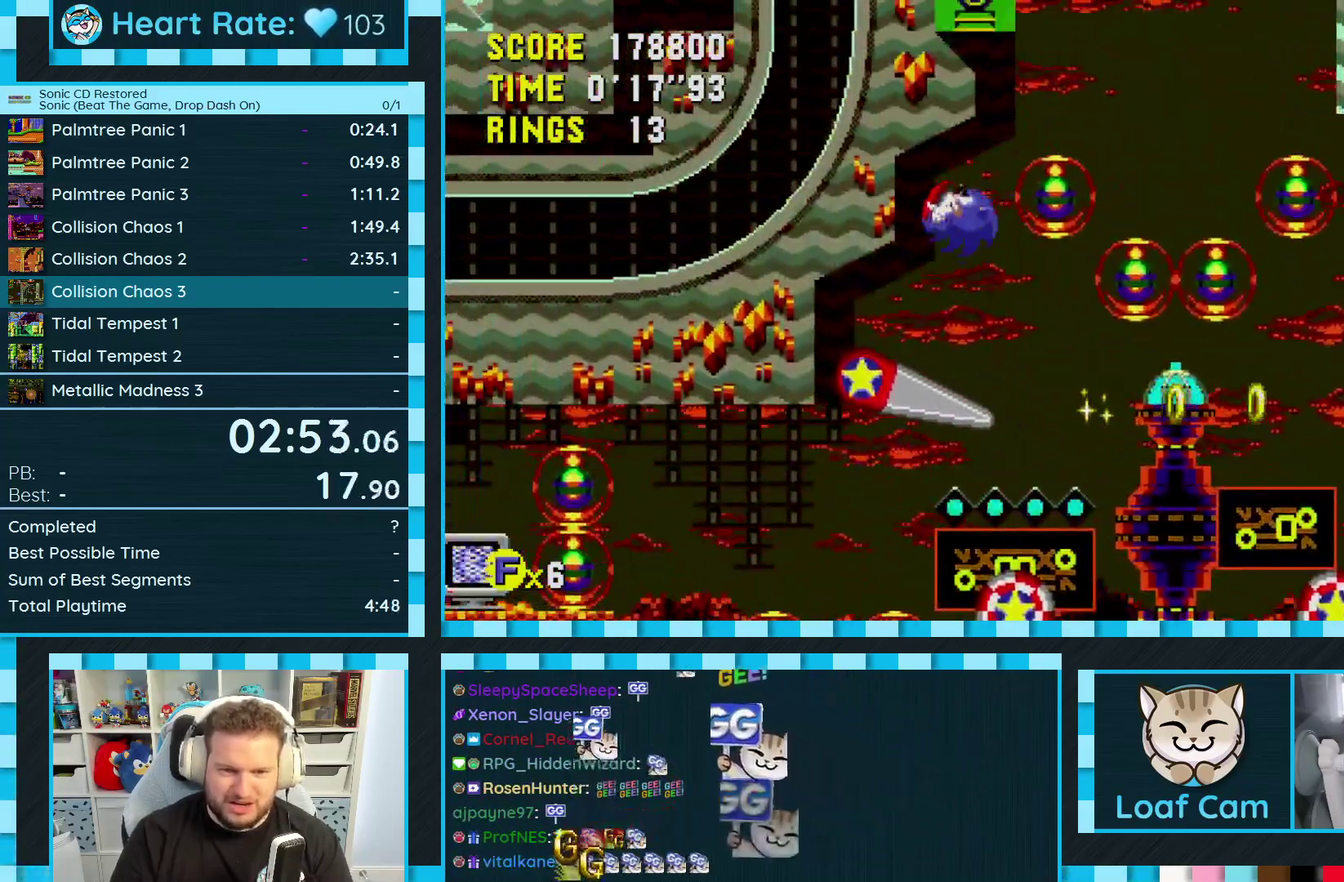
{"buttons": ["DPAD_LEFT"], "events": [[83, "A", "up"], [150, "DPAD_LEFT", "up"], [233, "DPAD_RIGHT", "down"], [367, "A", "down"], [383, "DPAD_RIGHT", "up"], [483, "DPAD_LEFT", "down"], [500, "A", "up"]]}
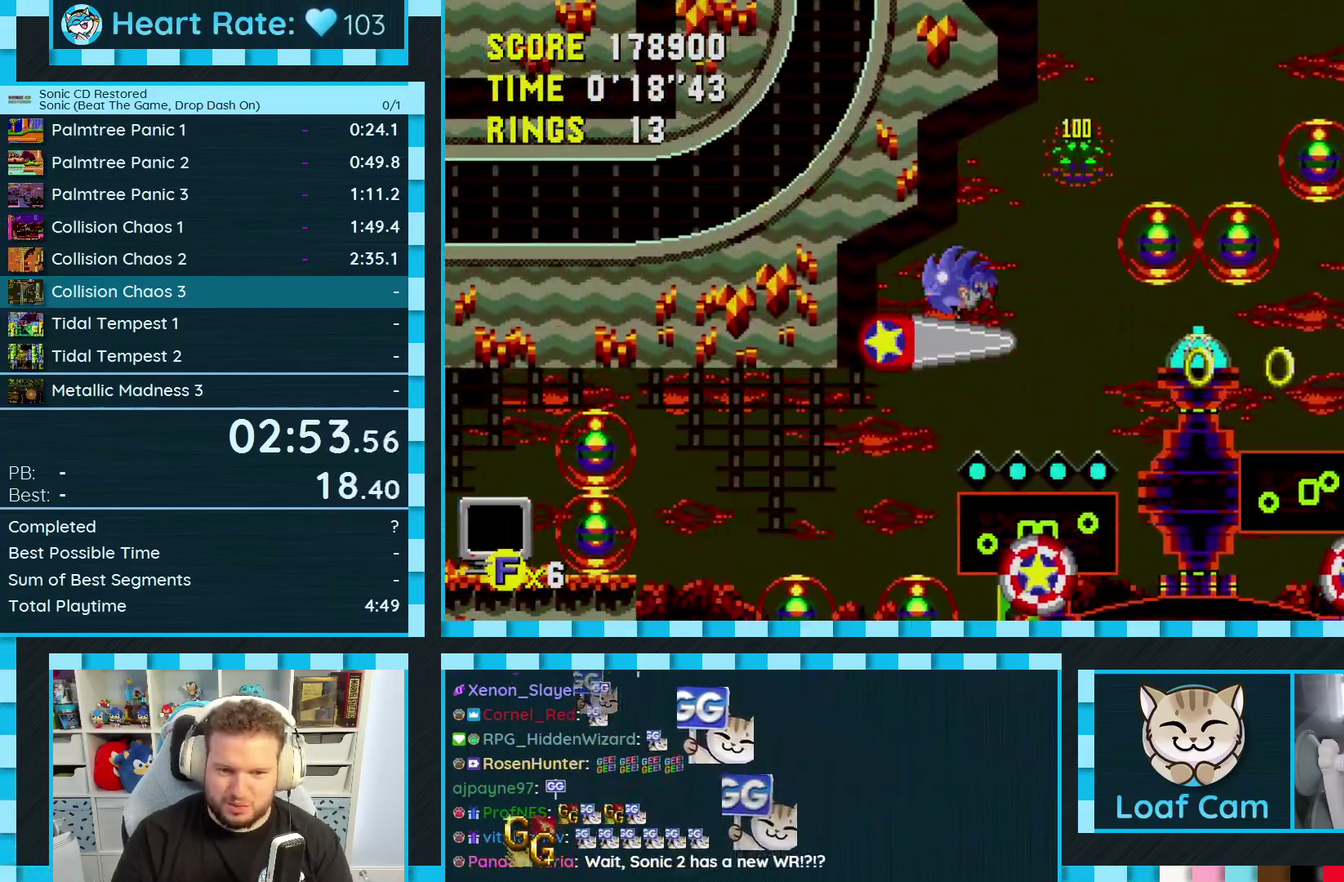
{"buttons": ["DPAD_RIGHT"], "events": [[83, "DPAD_LEFT", "up"], [167, "DPAD_RIGHT", "down"]]}
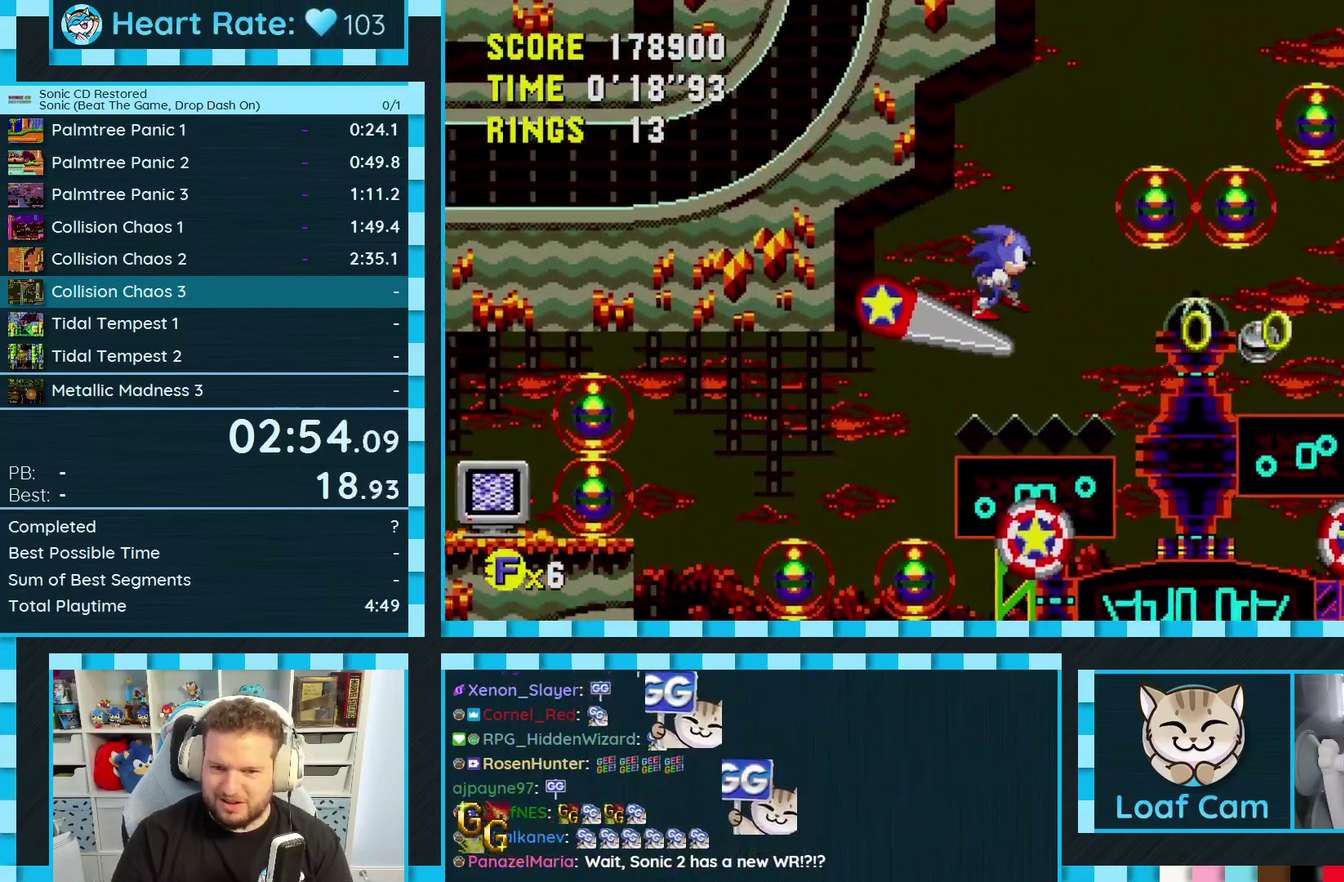
{"buttons": [], "events": [[17, "A", "down"], [67, "DPAD_RIGHT", "up"], [183, "DPAD_LEFT", "down"], [317, "A", "up"], [500, "DPAD_LEFT", "up"]]}
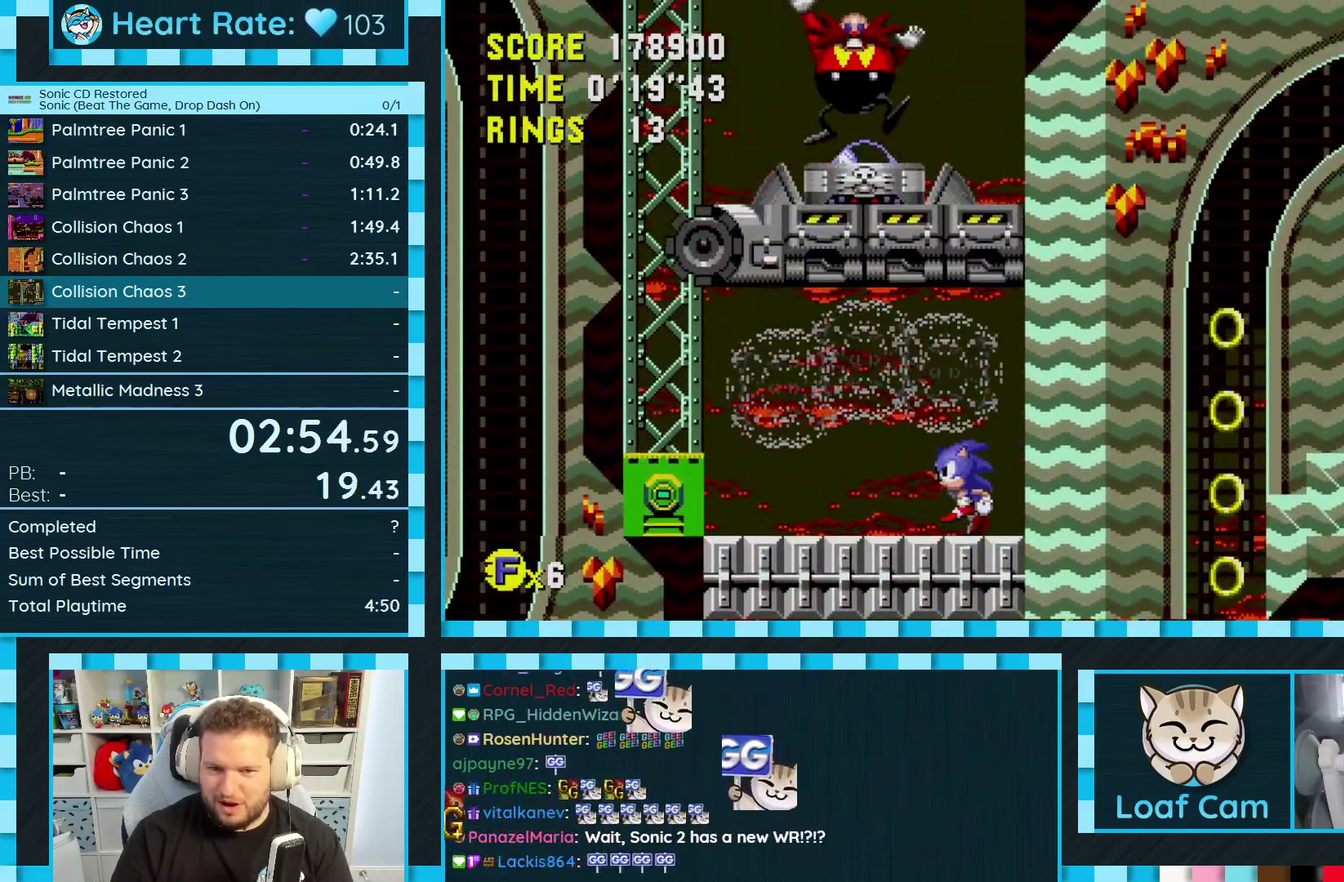
{"buttons": ["DPAD_RIGHT"], "events": [[17, "A", "down"], [83, "DPAD_RIGHT", "down"], [383, "A", "up"]]}
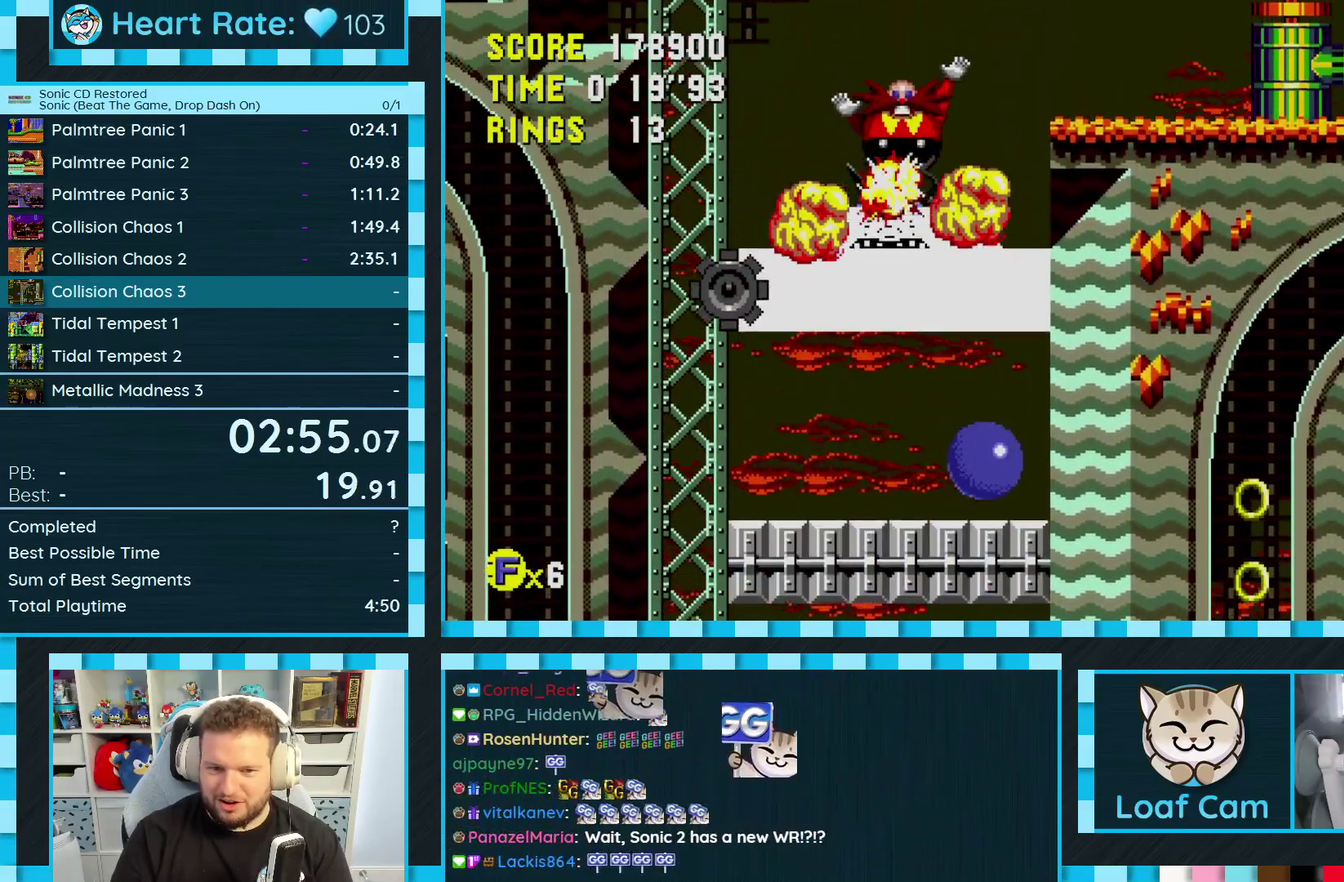
{"buttons": [], "events": [[117, "A", "down"], [183, "DPAD_RIGHT", "up"], [467, "A", "up"]]}
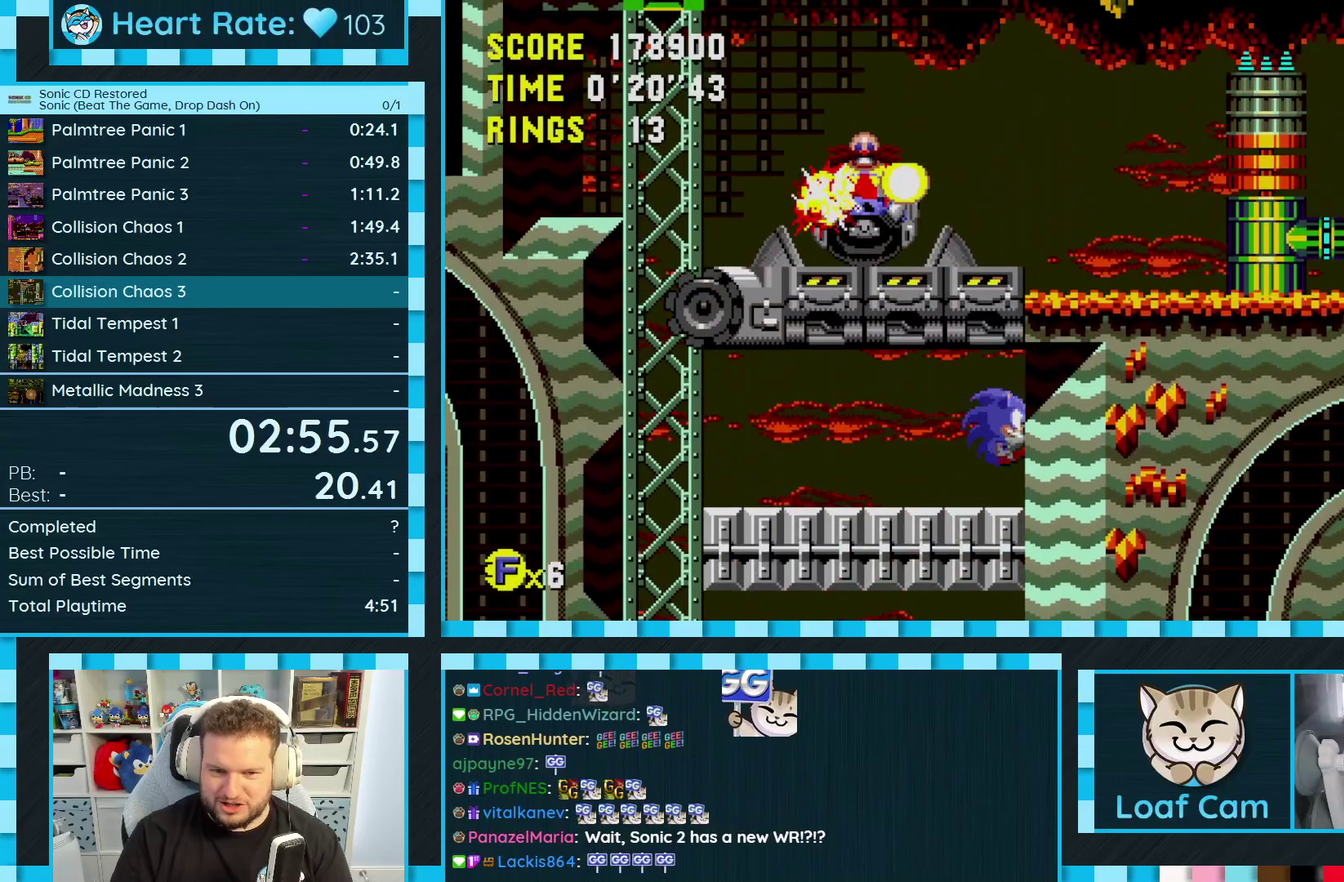
{"buttons": [], "events": [[183, "A", "down"], [367, "A", "up"]]}
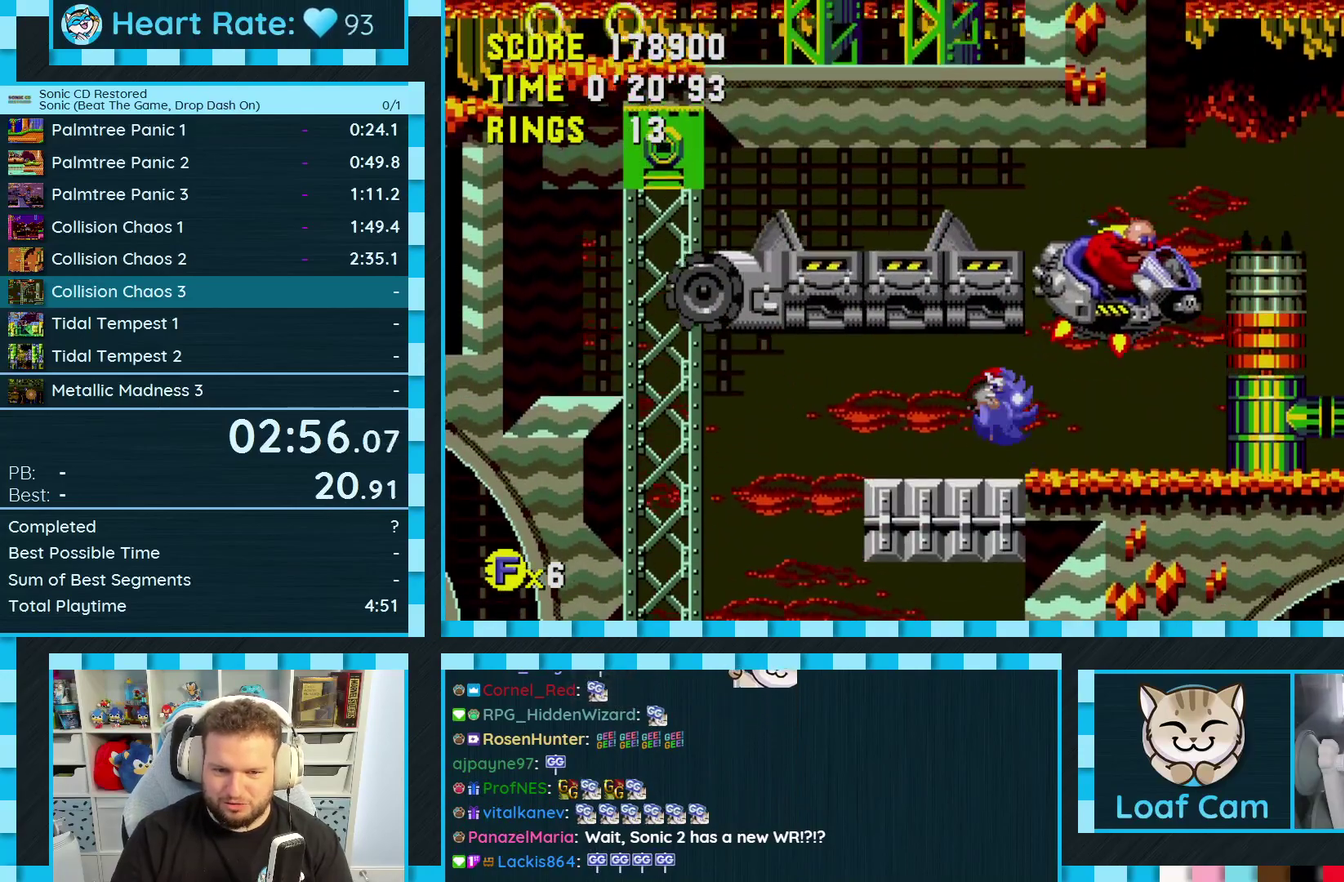
{"buttons": ["DPAD_UP"], "events": [[500, "DPAD_UP", "down"]]}
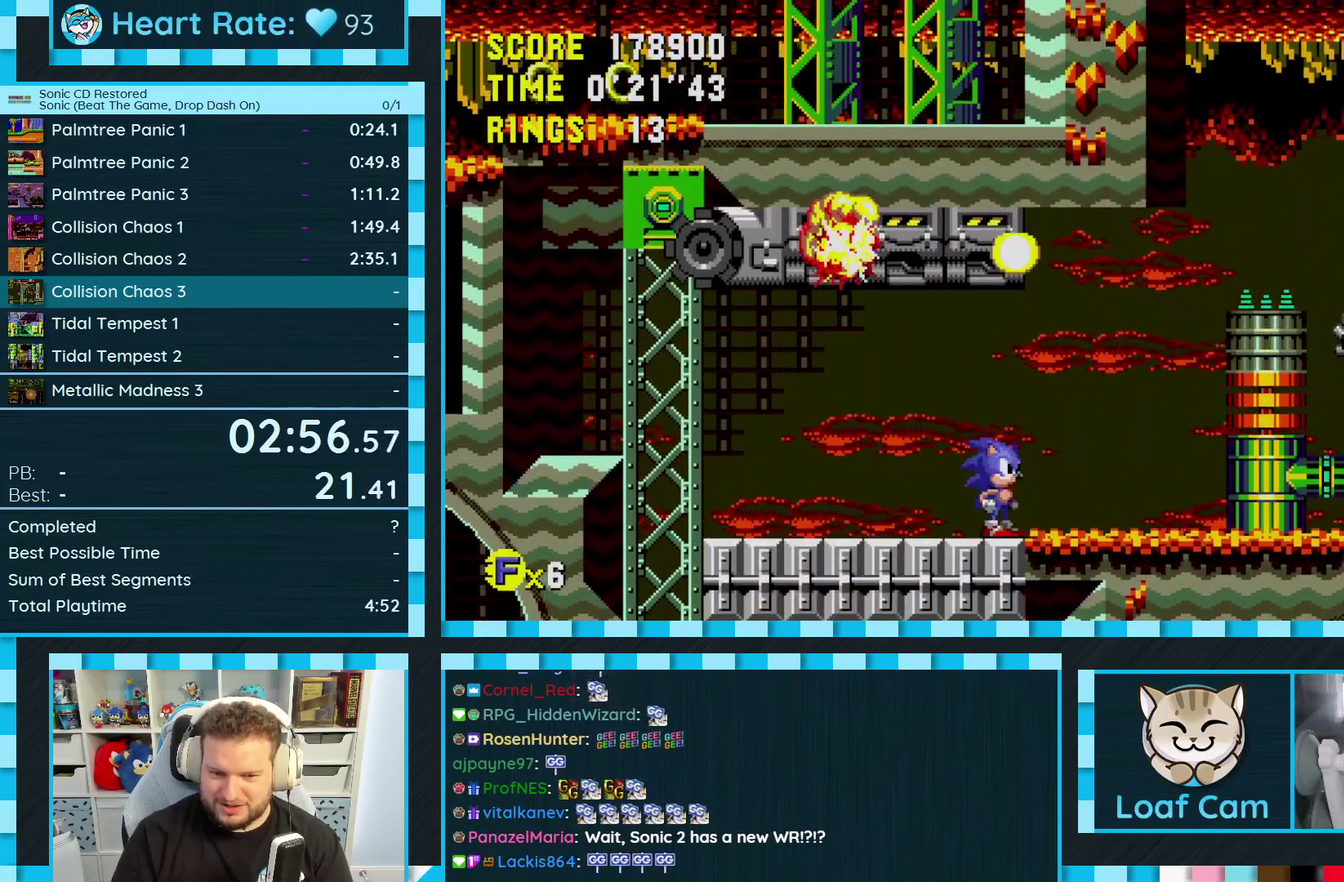
{"buttons": ["DPAD_UP"], "events": [[83, "A", "down"], [133, "A", "up"]]}
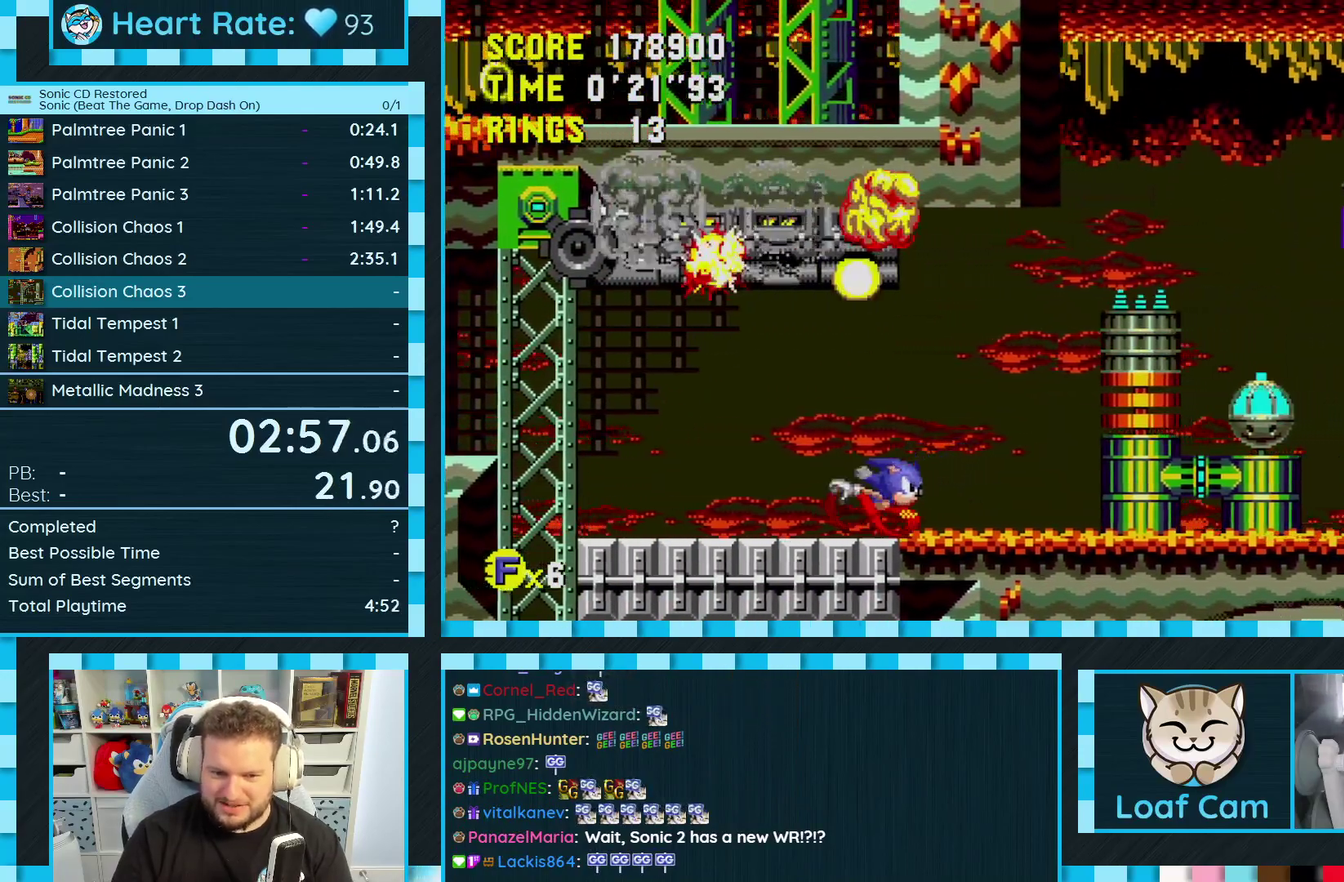
{"buttons": ["A", "DPAD_RIGHT"], "events": [[50, "DPAD_RIGHT", "down"], [67, "DPAD_UP", "up"], [483, "A", "down"]]}
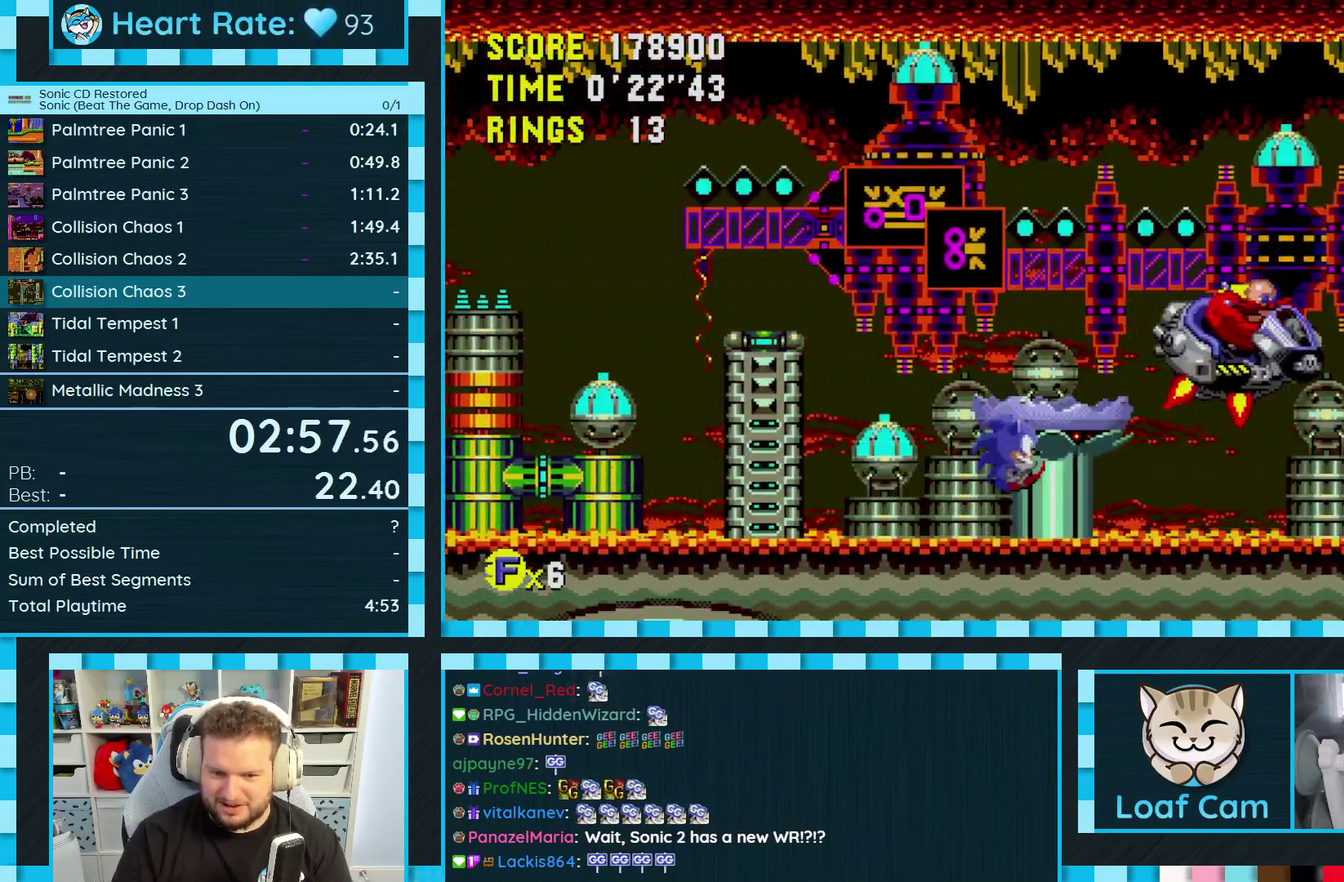
{"buttons": [], "events": [[100, "A", "up"], [500, "DPAD_RIGHT", "up"]]}